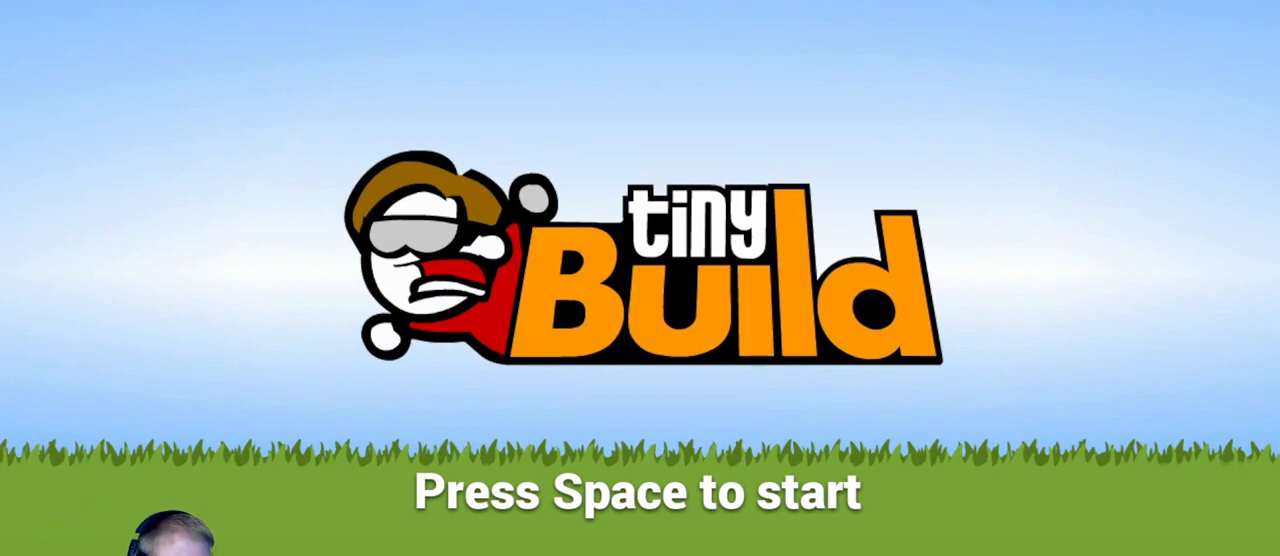
Gameplay with keyboard and mouse; each line is a JSON object with the keys and mouse buttons held at the frame after it. "events" lists presses ("down") and releases ("up") of "a", "d", "escape", "s", "w", "mouse_left" and "mouse_right" between this image and that frame as [ms after this image, input, new state], when the widget could be followed in between. "mouse_left", "mouse_right" = the "left", "right" buttons of the "mouse" list. No other keys are recorded. Mouse movement is not recorded.
{"keys": [], "mouse": [], "events": [[383, "mouse_left", "down"], [433, "mouse_left", "up"]]}
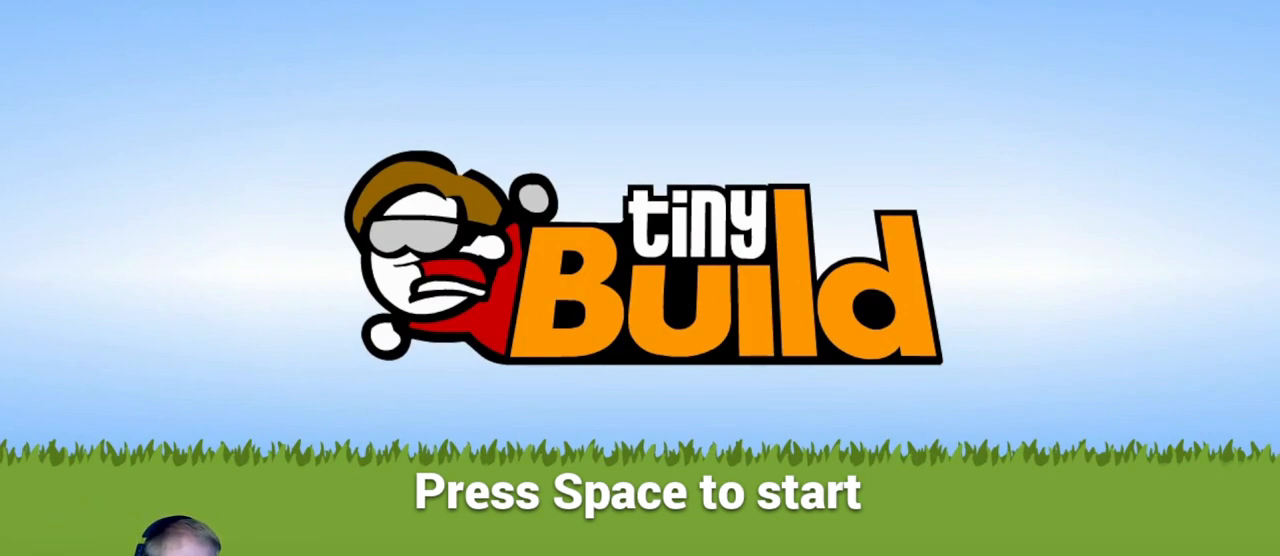
{"keys": [], "mouse": [], "events": []}
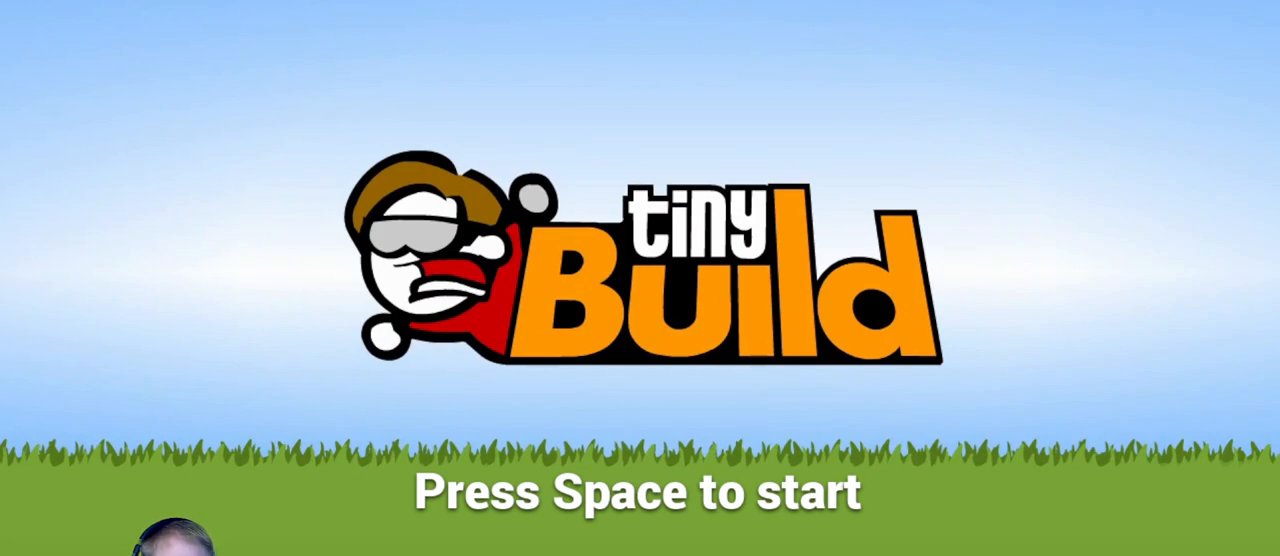
{"keys": [], "mouse": [], "events": []}
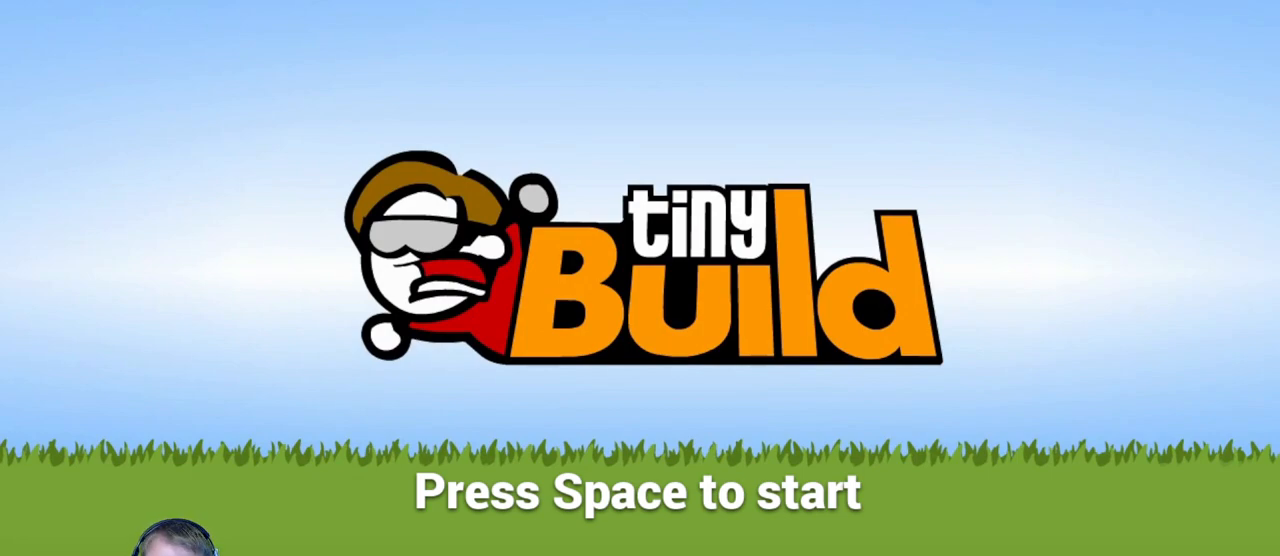
{"keys": [], "mouse": [], "events": []}
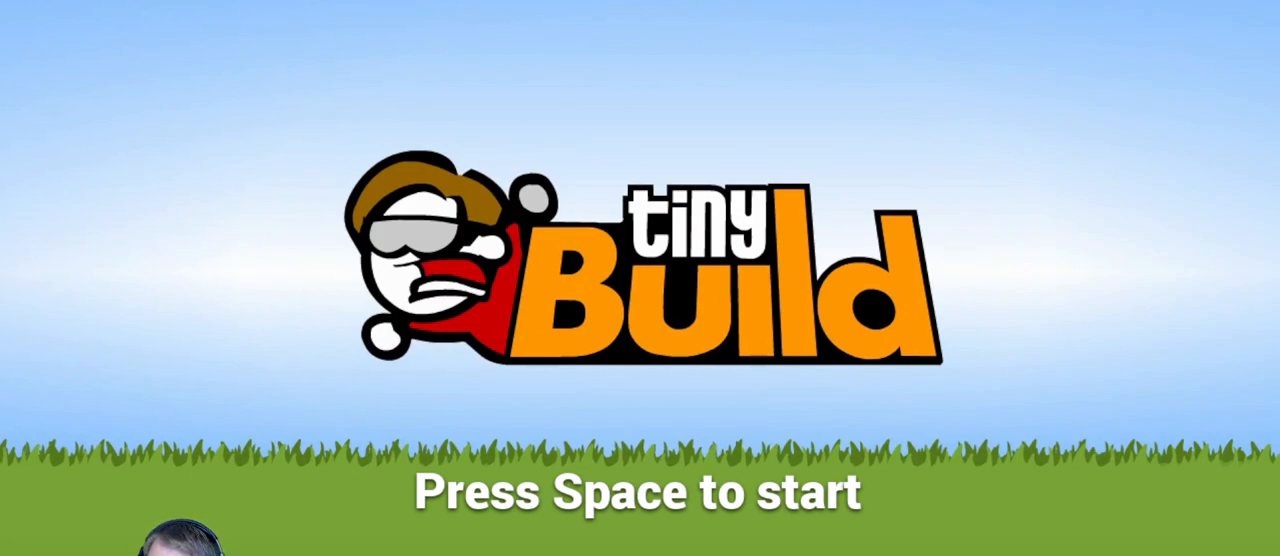
{"keys": [], "mouse": [], "events": []}
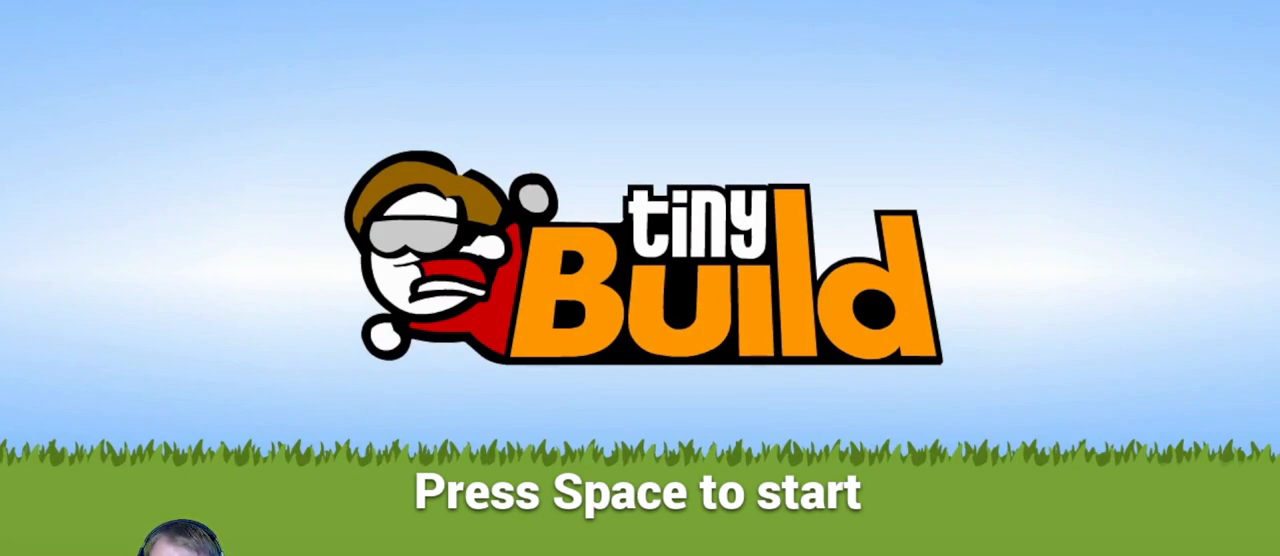
{"keys": [], "mouse": [], "events": []}
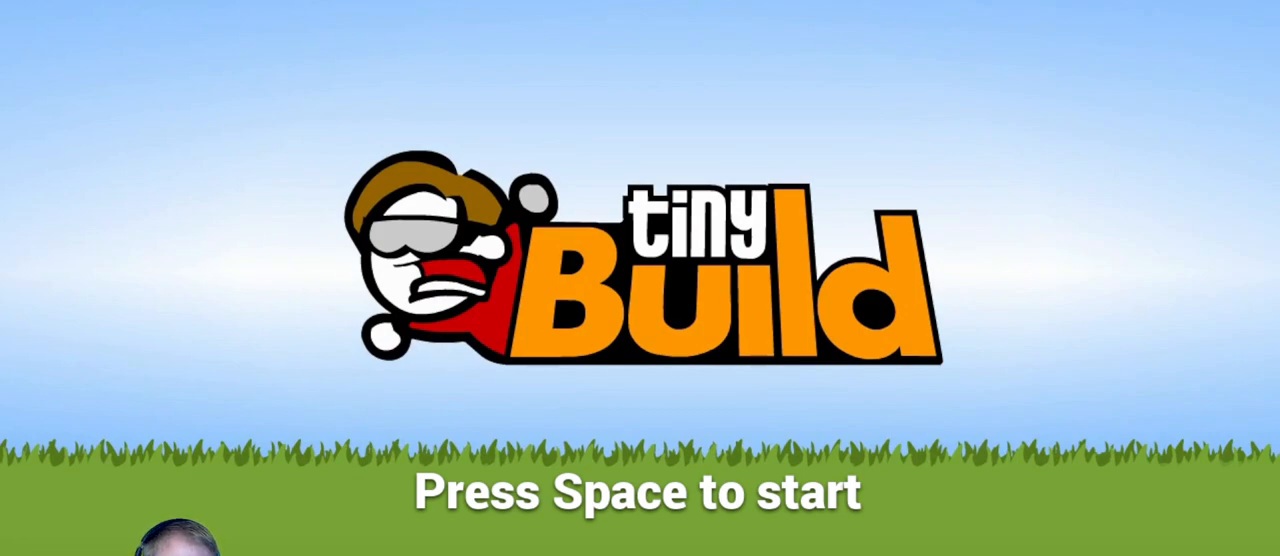
{"keys": [], "mouse": [], "events": []}
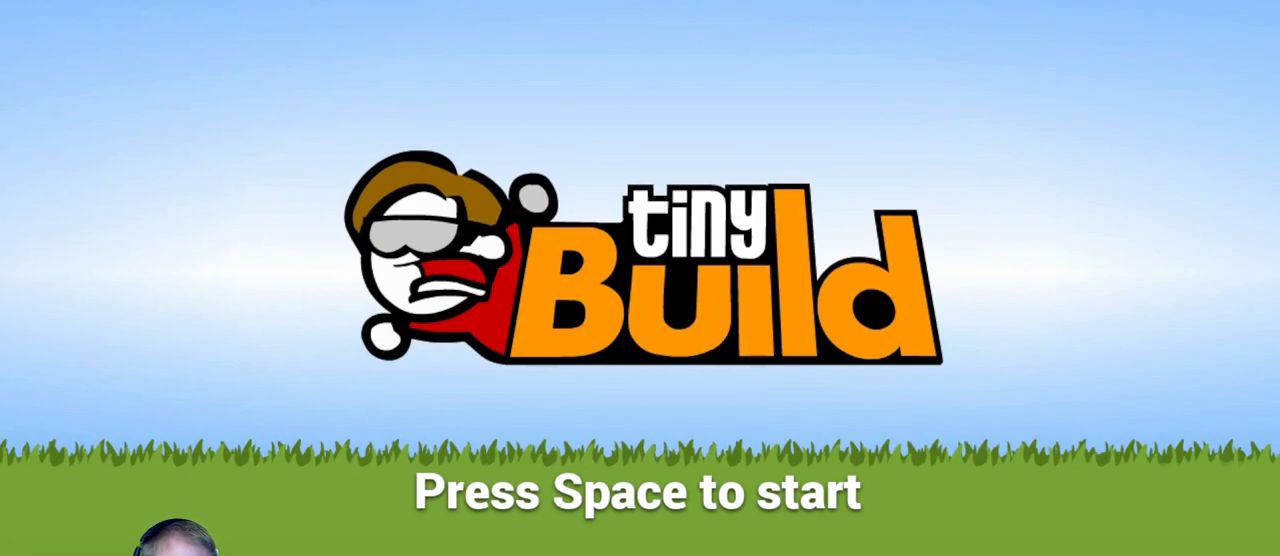
{"keys": [], "mouse": [], "events": []}
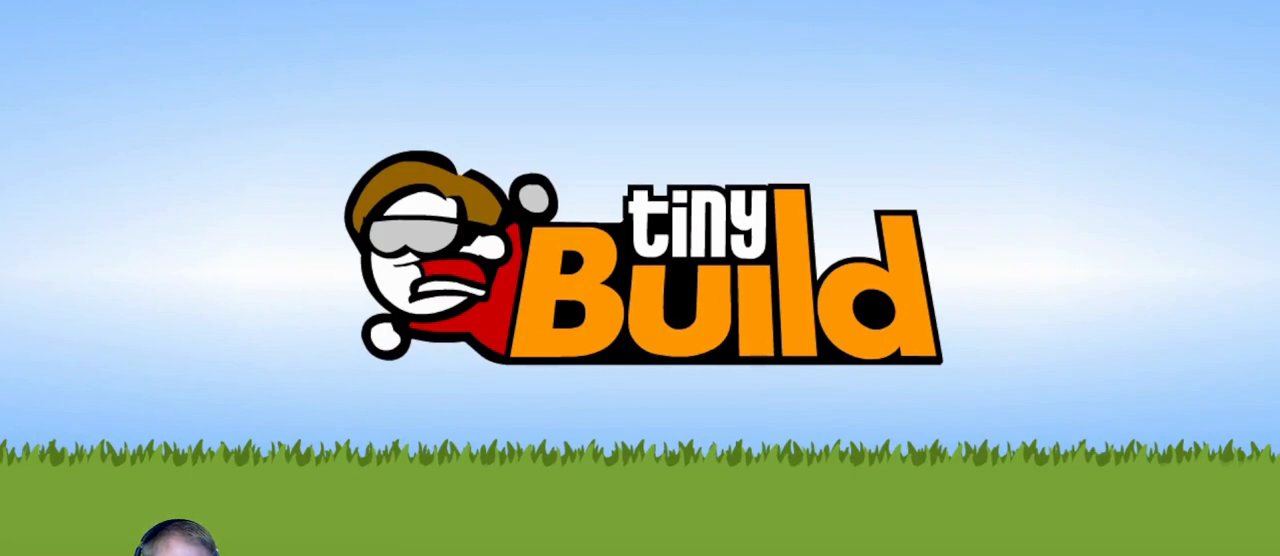
{"keys": [], "mouse": [], "events": [[367, "mouse_left", "down"], [450, "mouse_left", "up"]]}